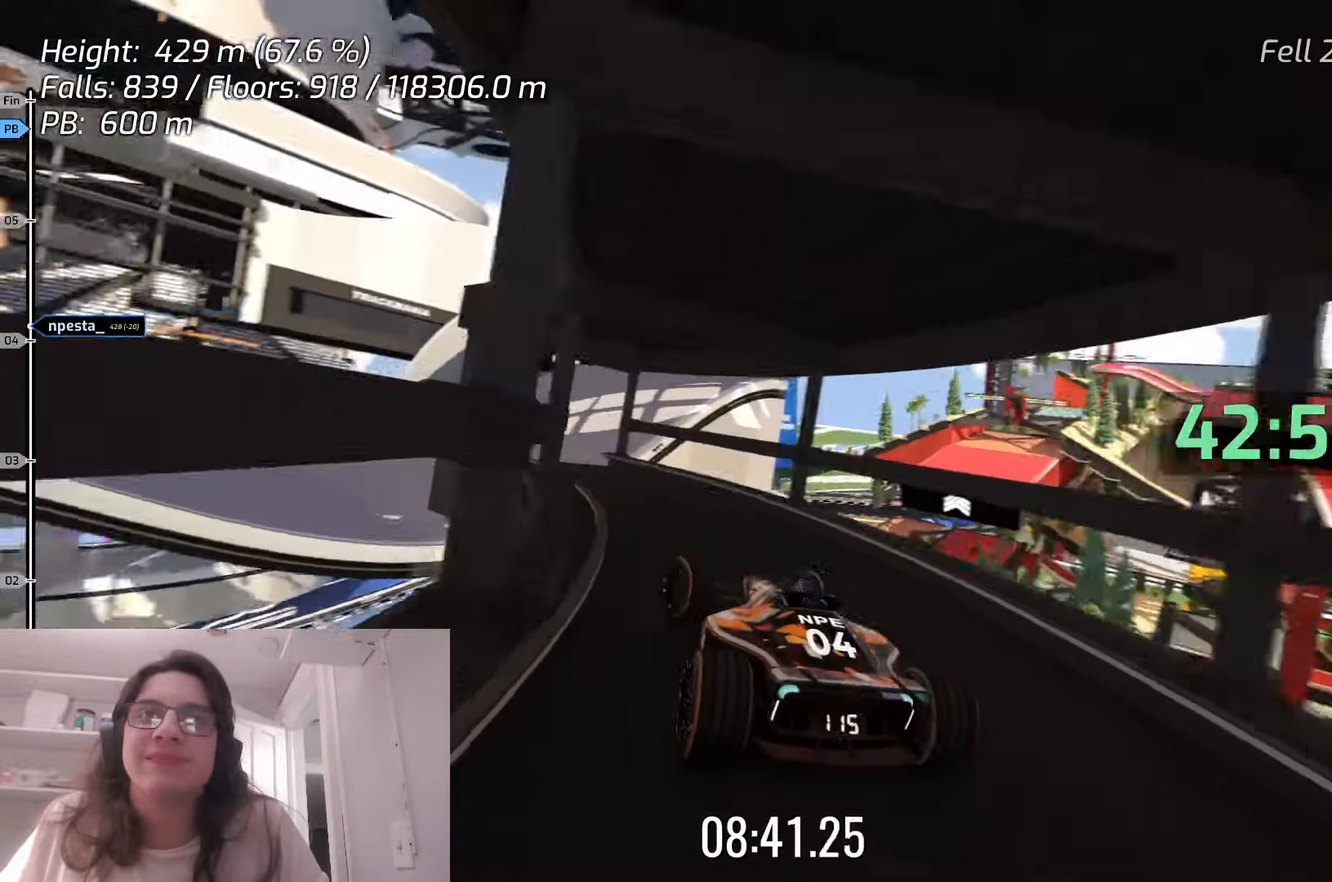
Gameplay with keyboard; each line is a JSON object with the keys held at the frame after it. "events" lists presses ("down") and releases ("up") of "down", "left", "right", "space" and "up" between this image and that frame as [ms after this image, input, new state], when the widget could be followed in between. No other keys are recorded. Mouse input is not recorded.
{"keys": ["up"], "events": [[83, "left", "up"], [217, "left", "down"], [400, "left", "up"], [450, "right", "down"], [500, "right", "up"]]}
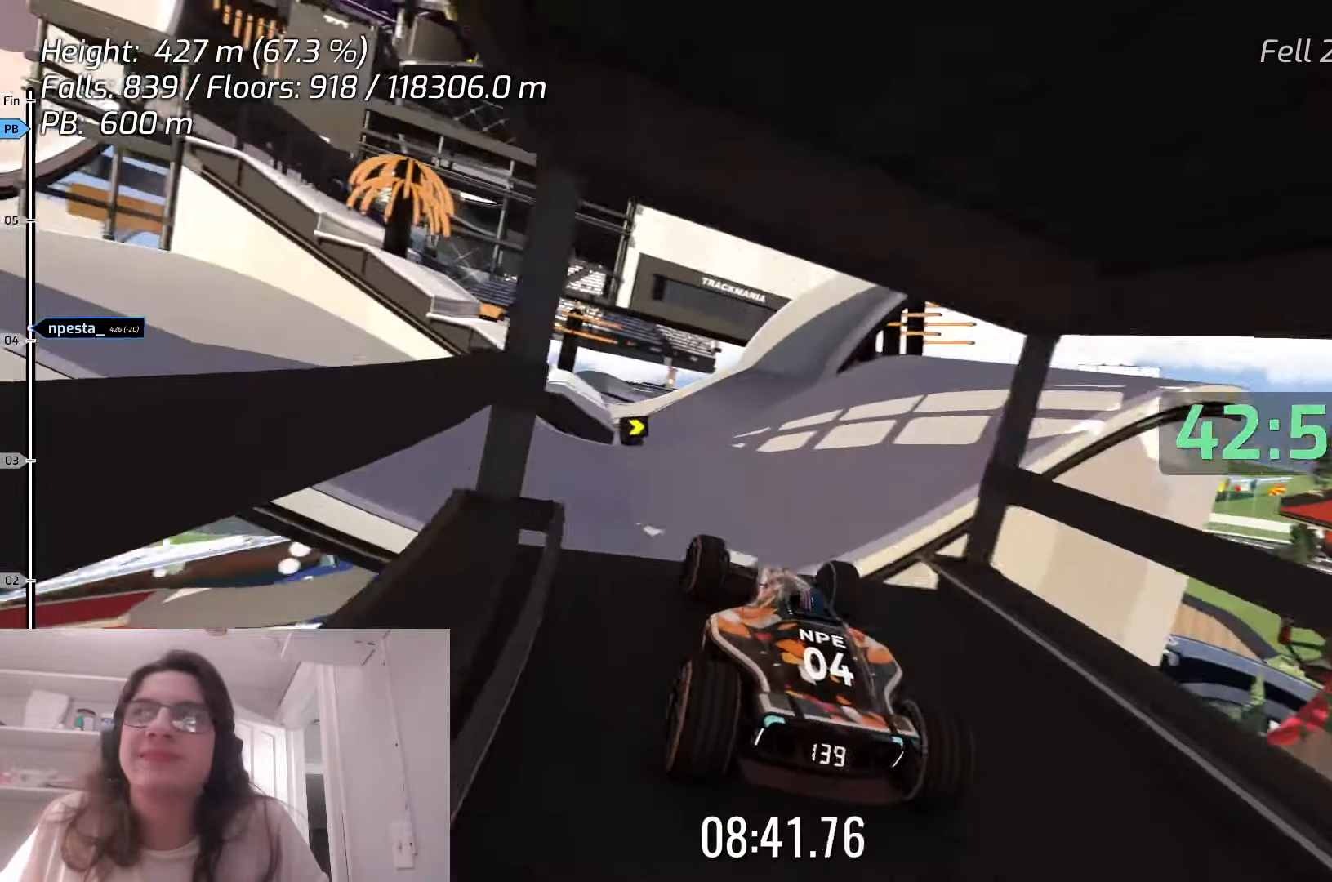
{"keys": ["down"], "events": [[117, "up", "up"], [283, "down", "down"]]}
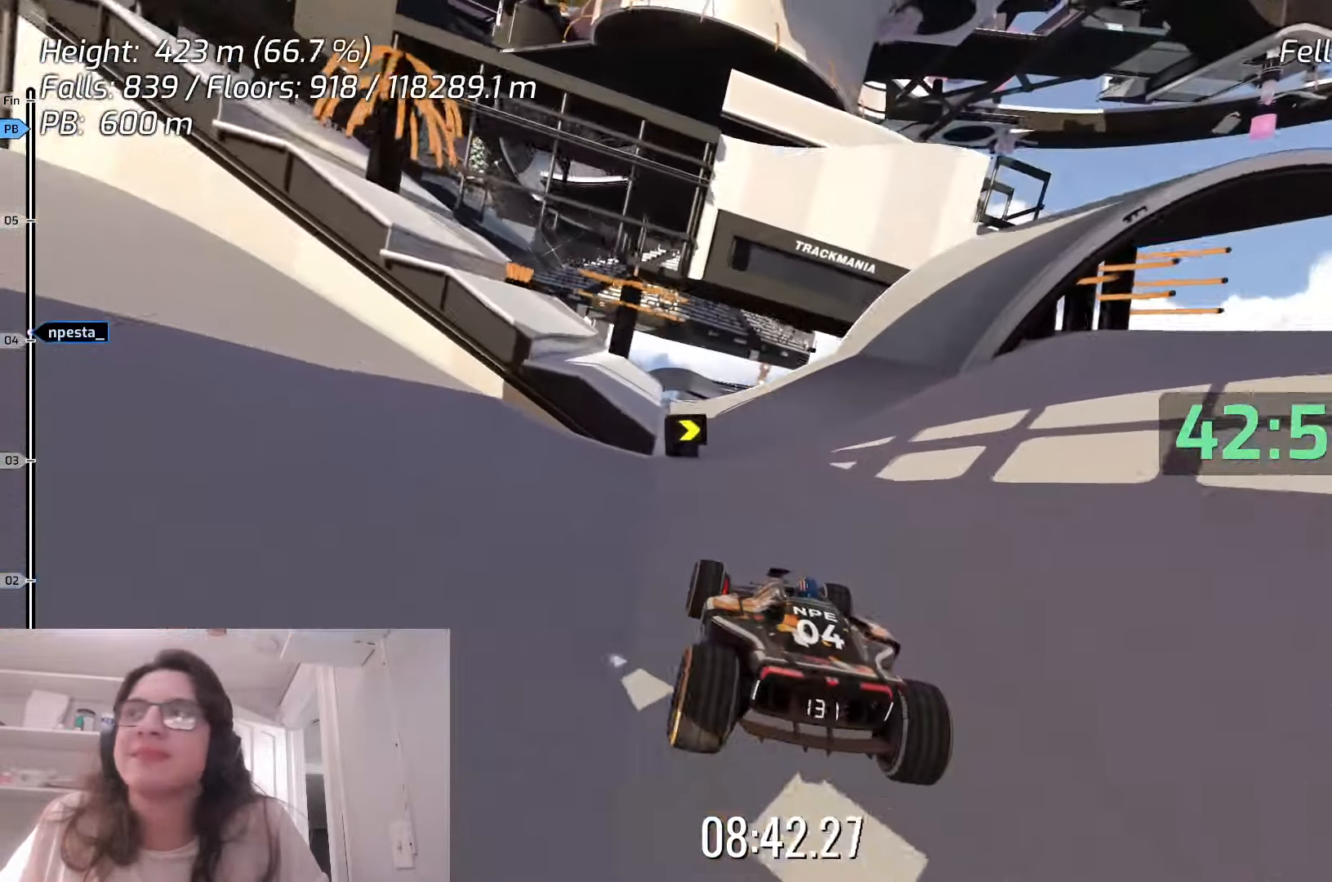
{"keys": ["right"], "events": [[317, "right", "down"], [367, "down", "up"]]}
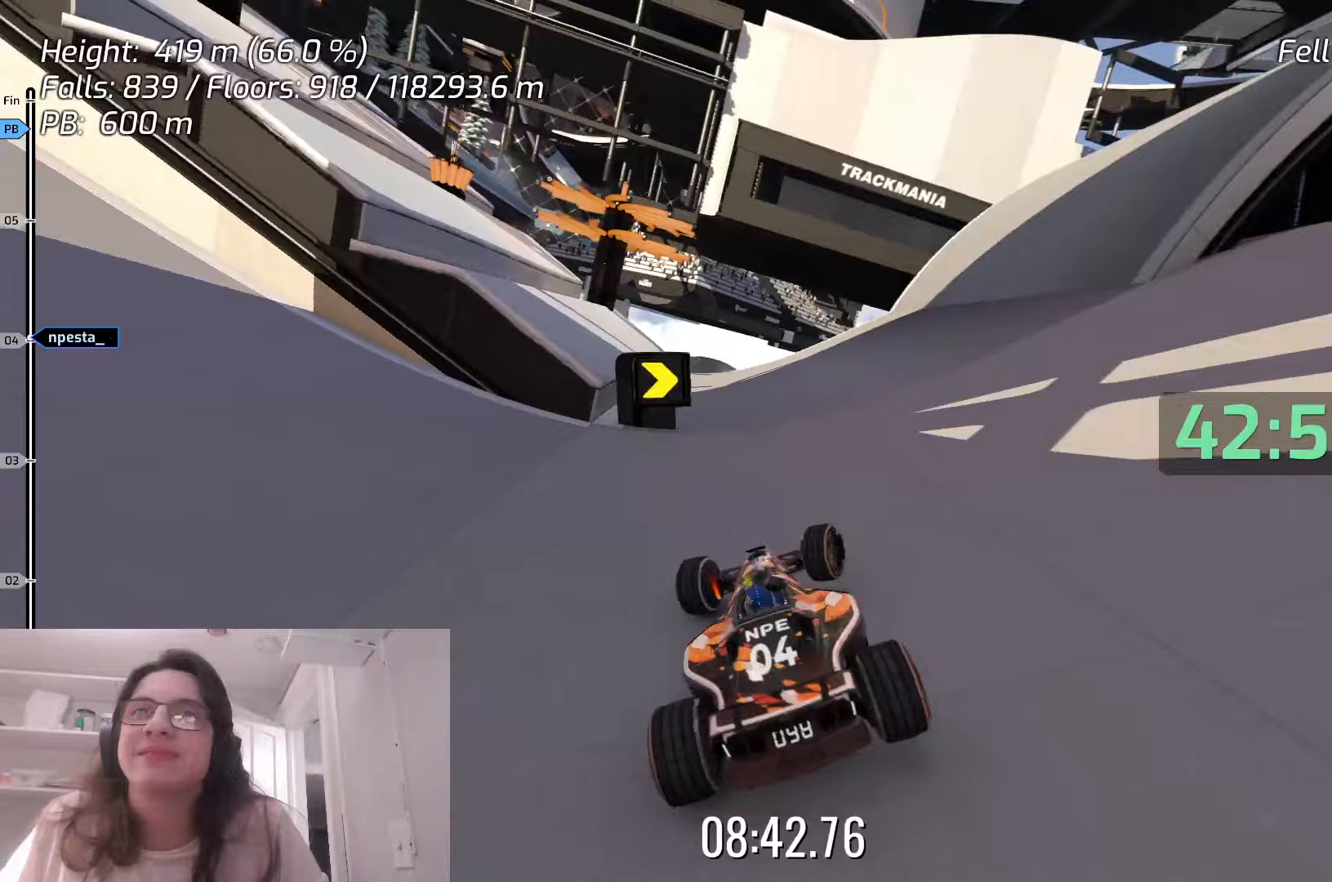
{"keys": [], "events": [[17, "right", "up"], [217, "left", "down"], [417, "left", "up"]]}
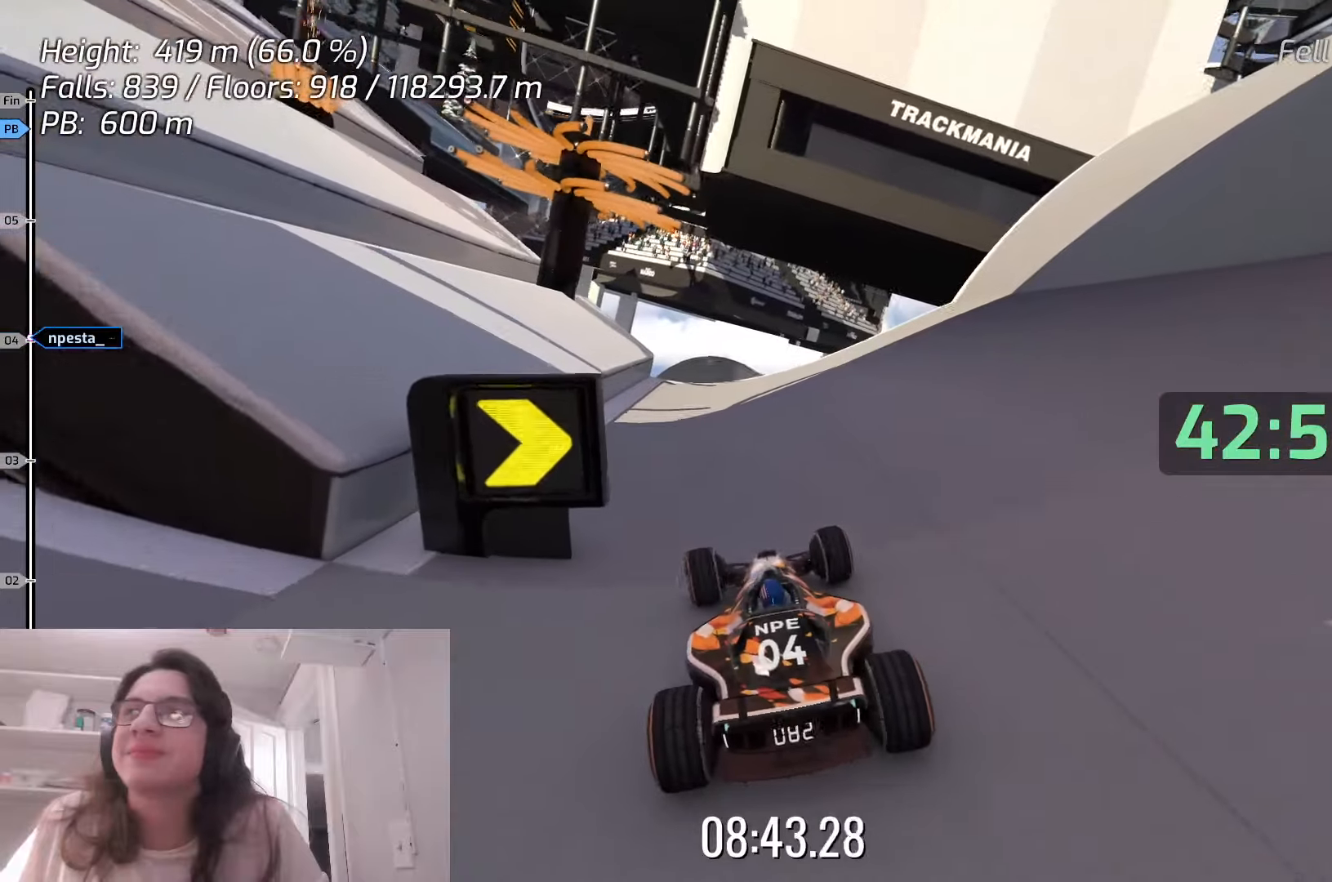
{"keys": ["right"], "events": [[100, "right", "down"]]}
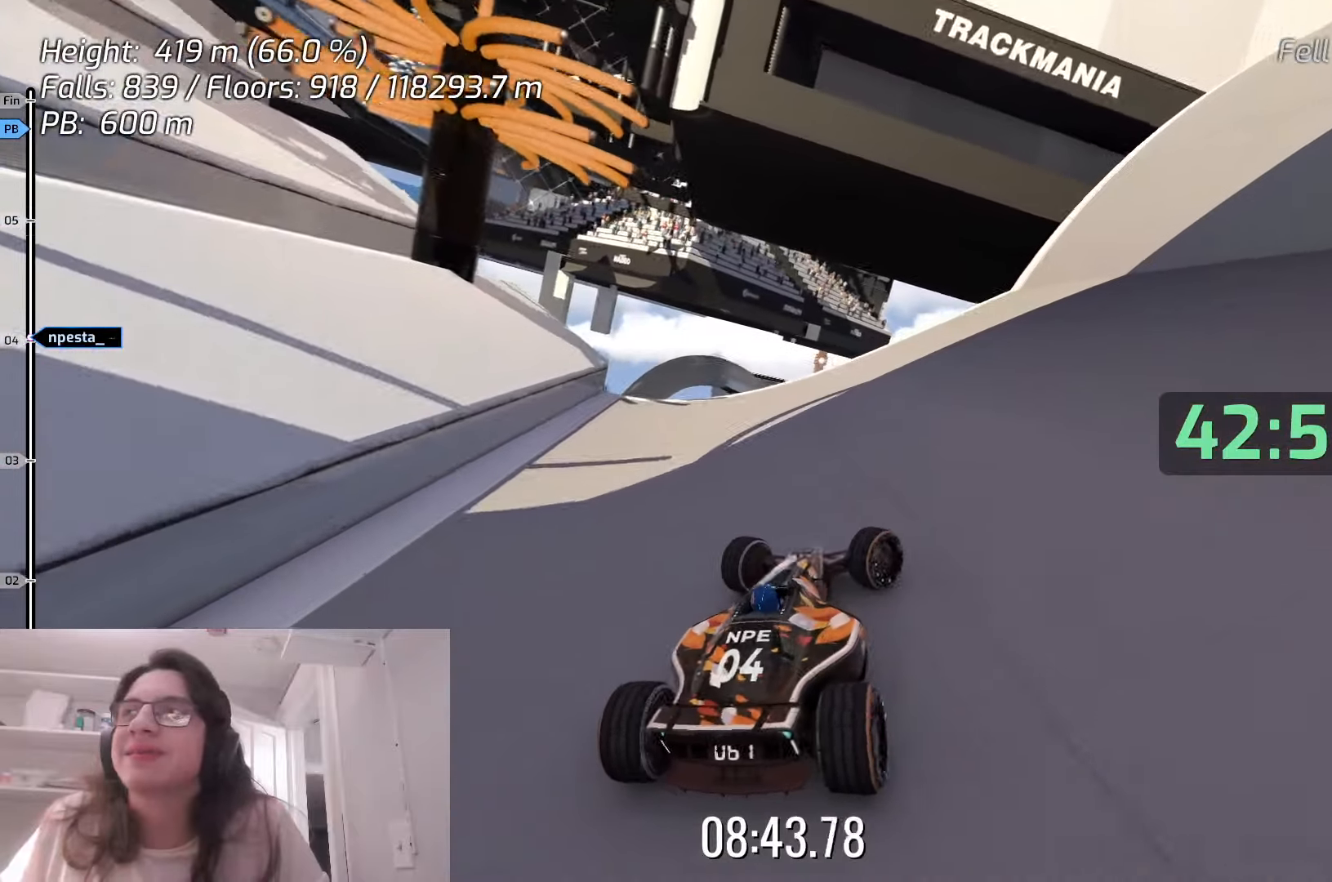
{"keys": ["right"], "events": []}
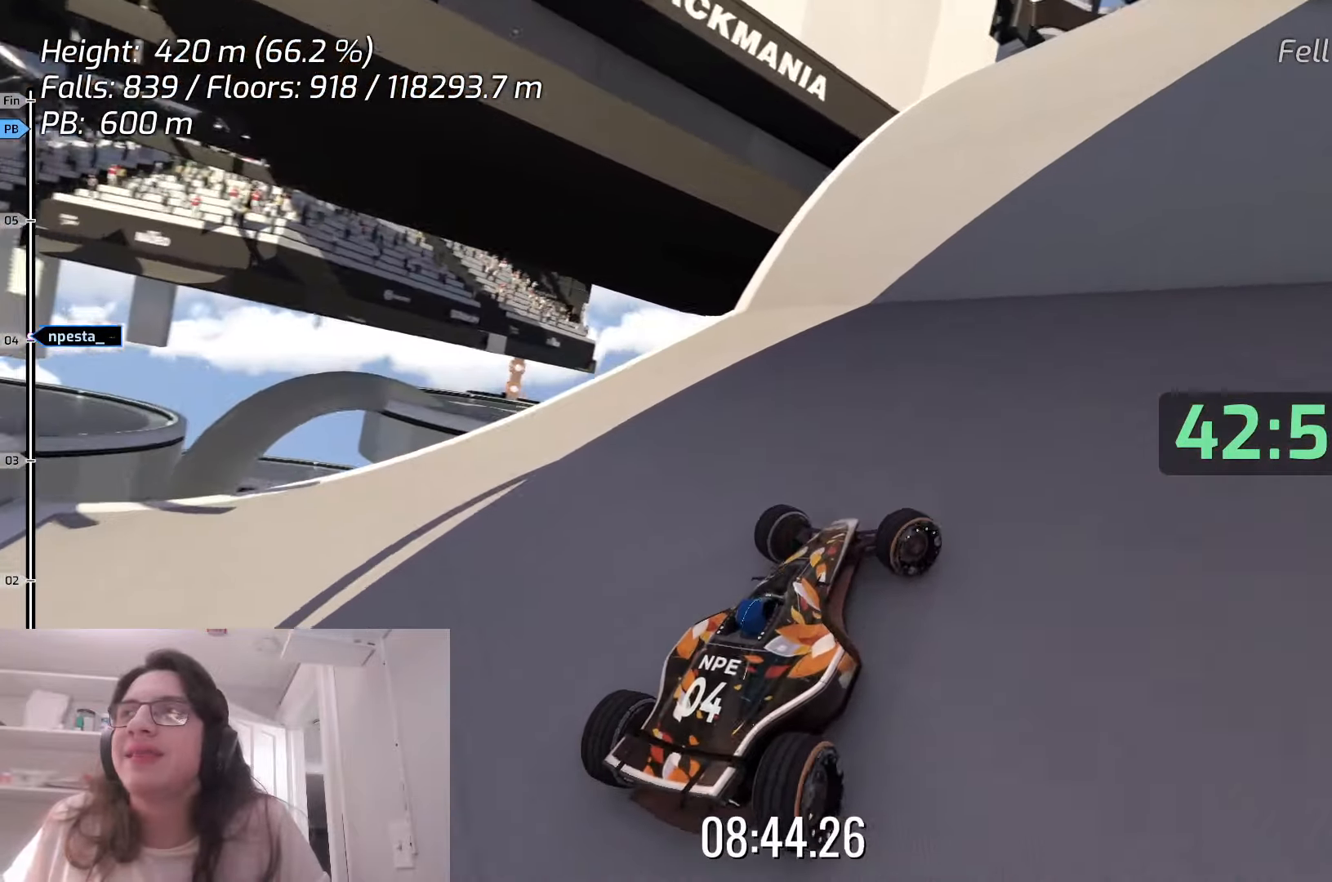
{"keys": ["right", "up"], "events": [[167, "up", "down"]]}
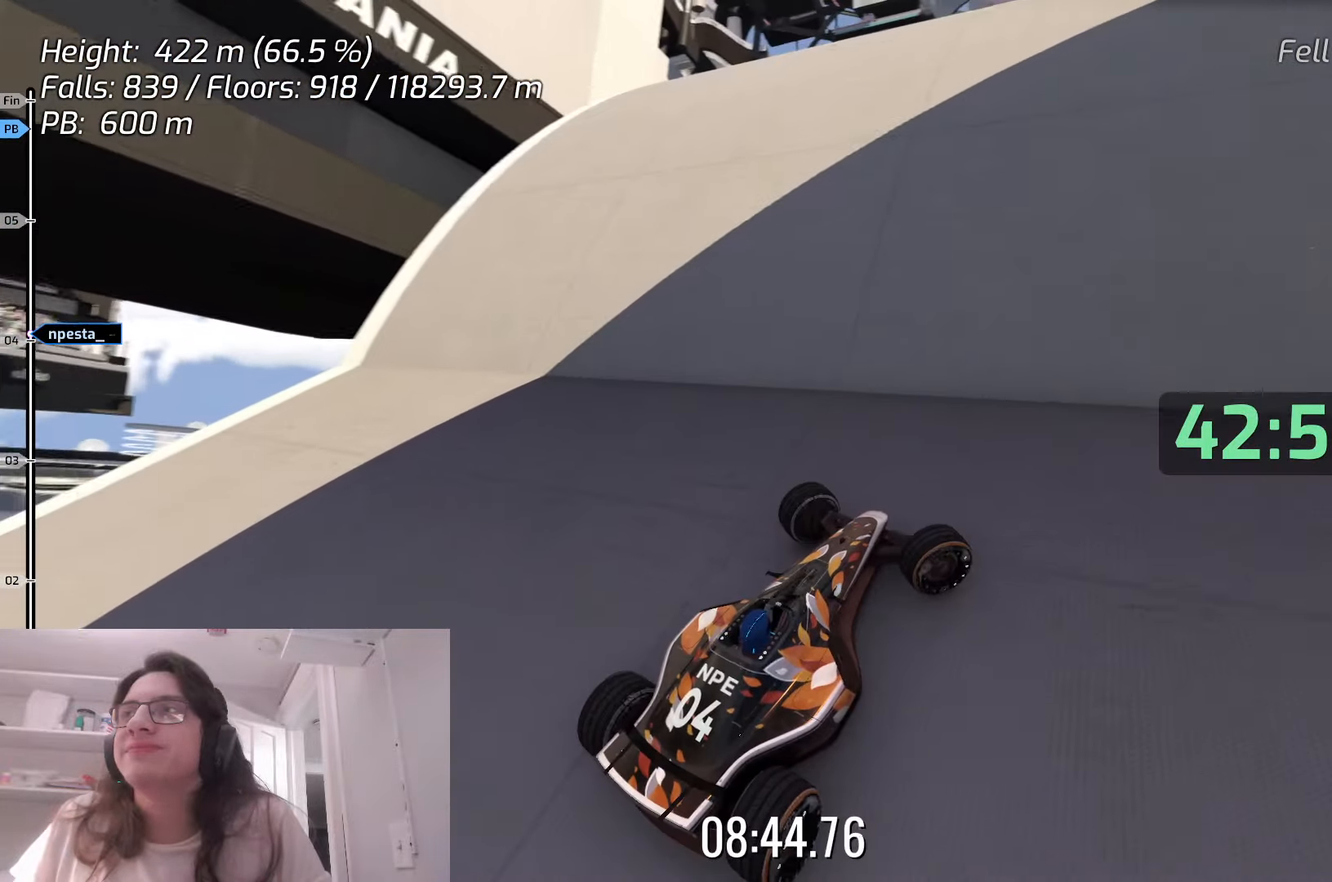
{"keys": ["right"], "events": [[217, "up", "up"]]}
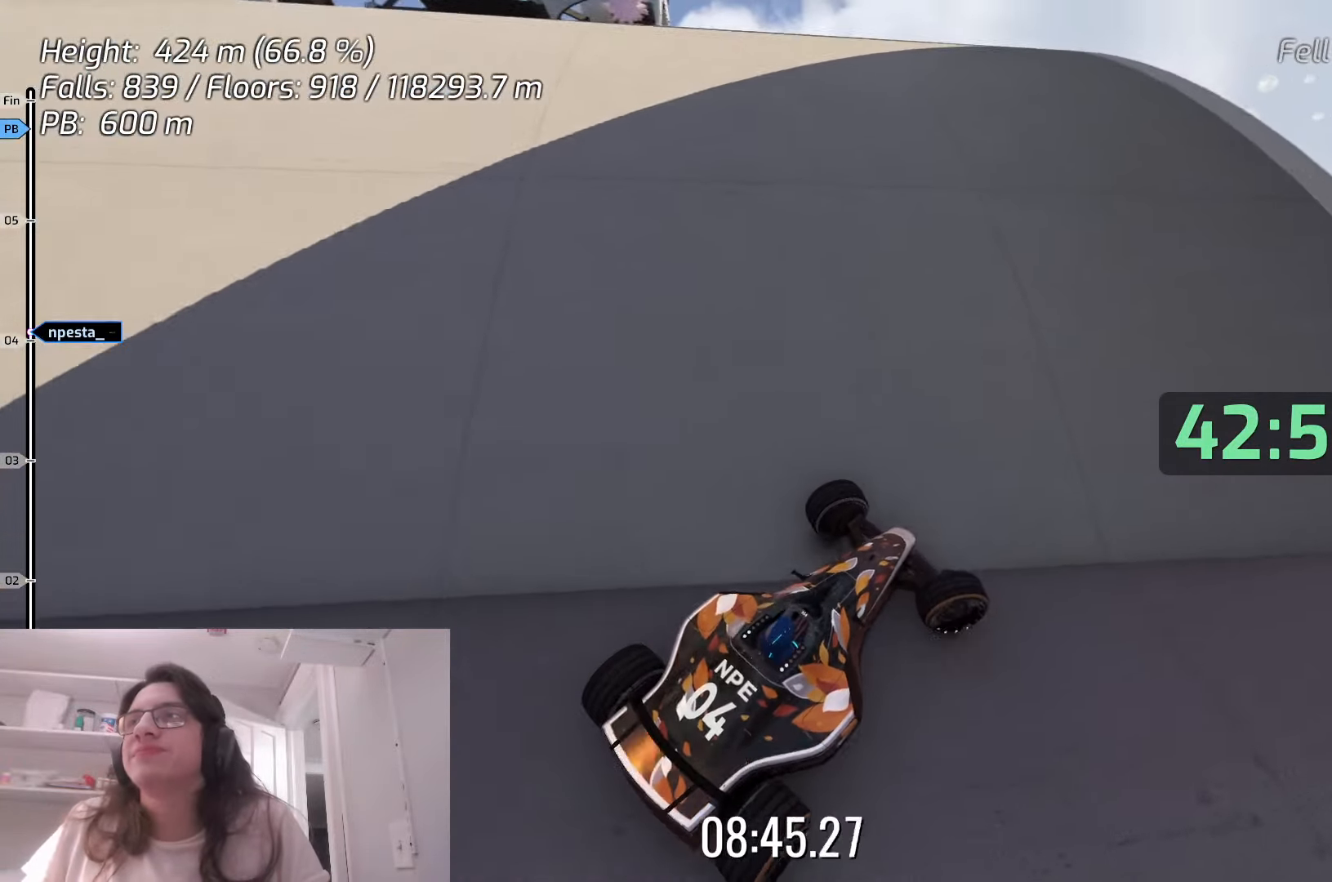
{"keys": ["right", "up"], "events": [[150, "up", "down"]]}
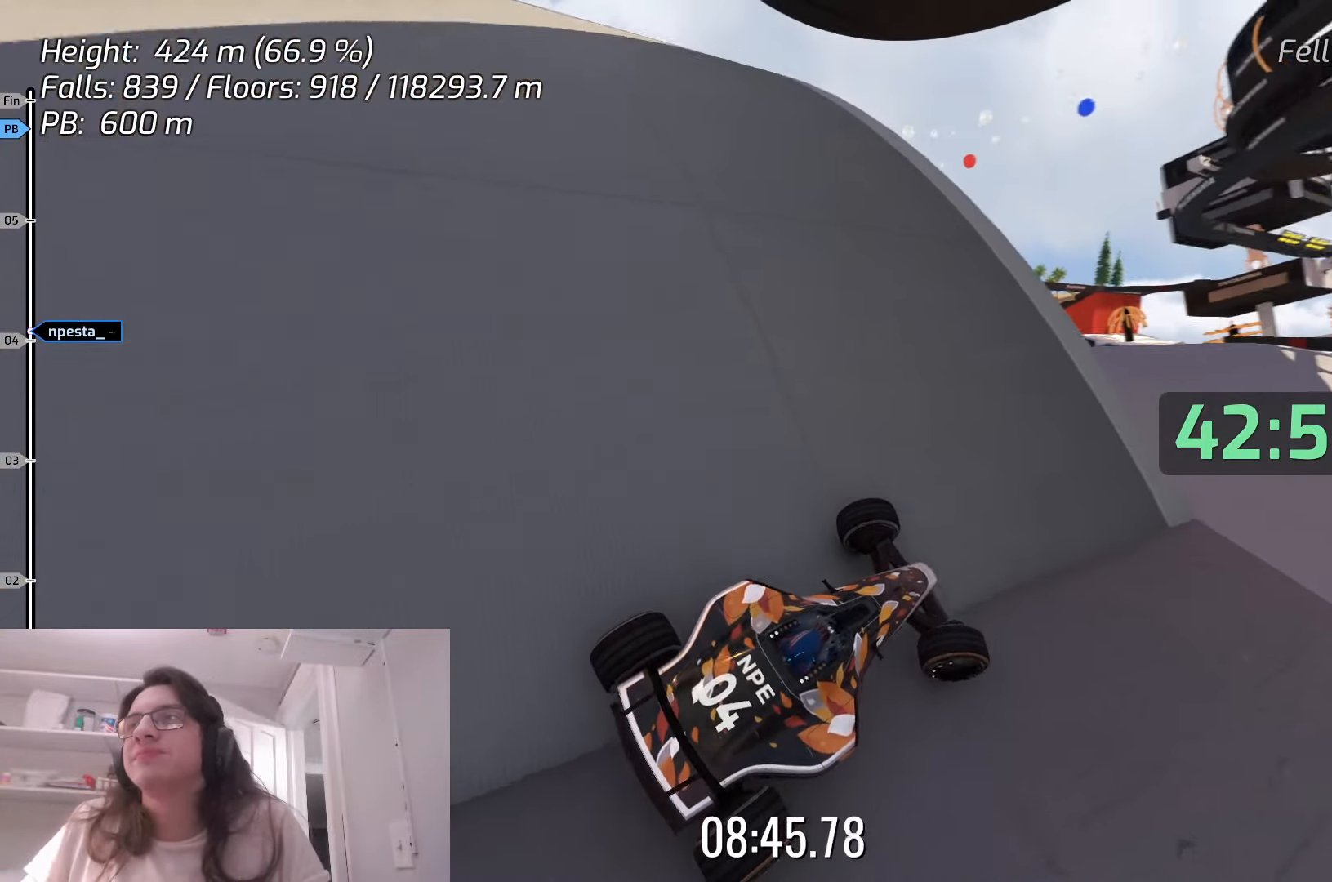
{"keys": ["right", "up"], "events": [[200, "up", "up"], [367, "up", "down"]]}
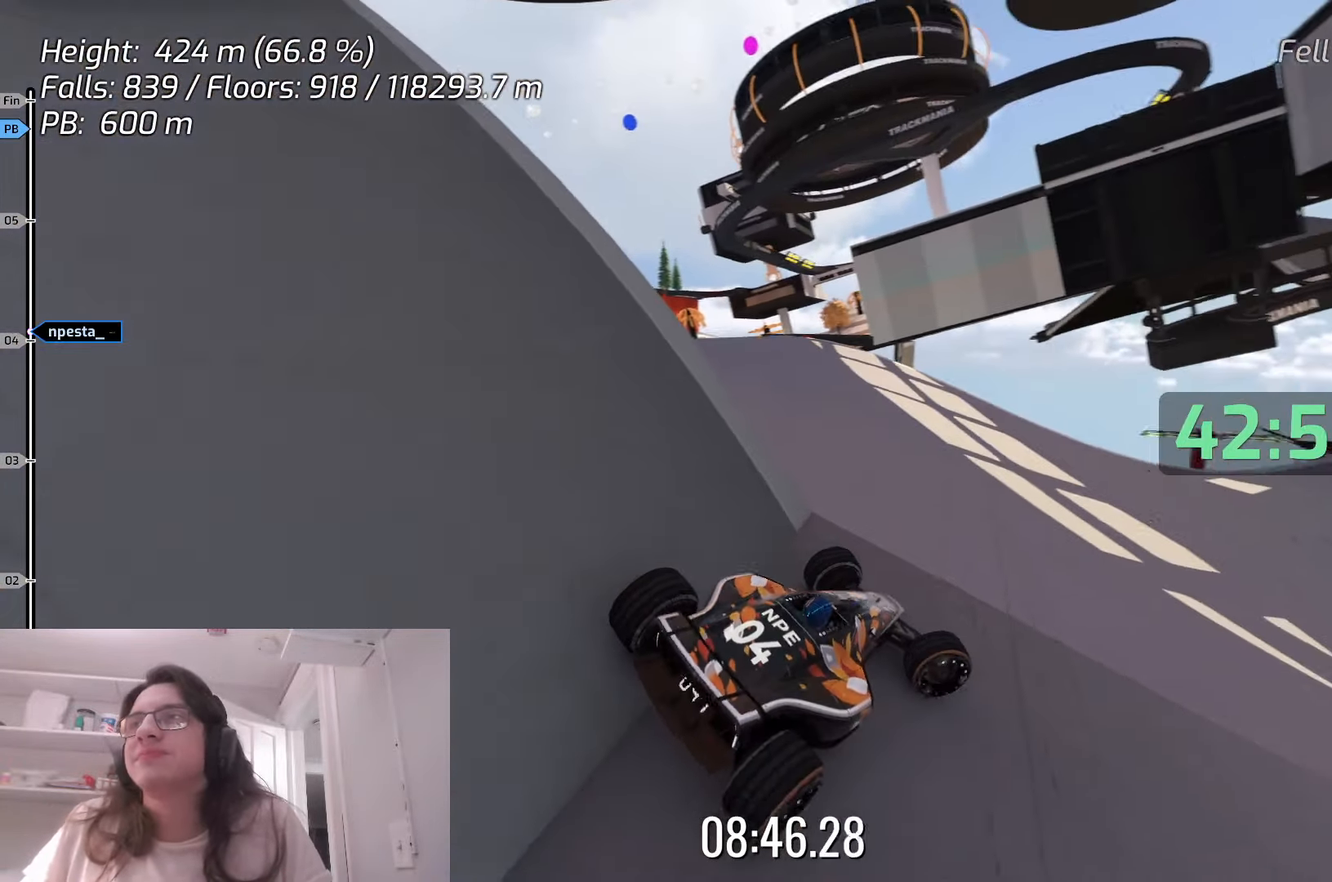
{"keys": [], "events": [[183, "right", "up"], [300, "up", "up"]]}
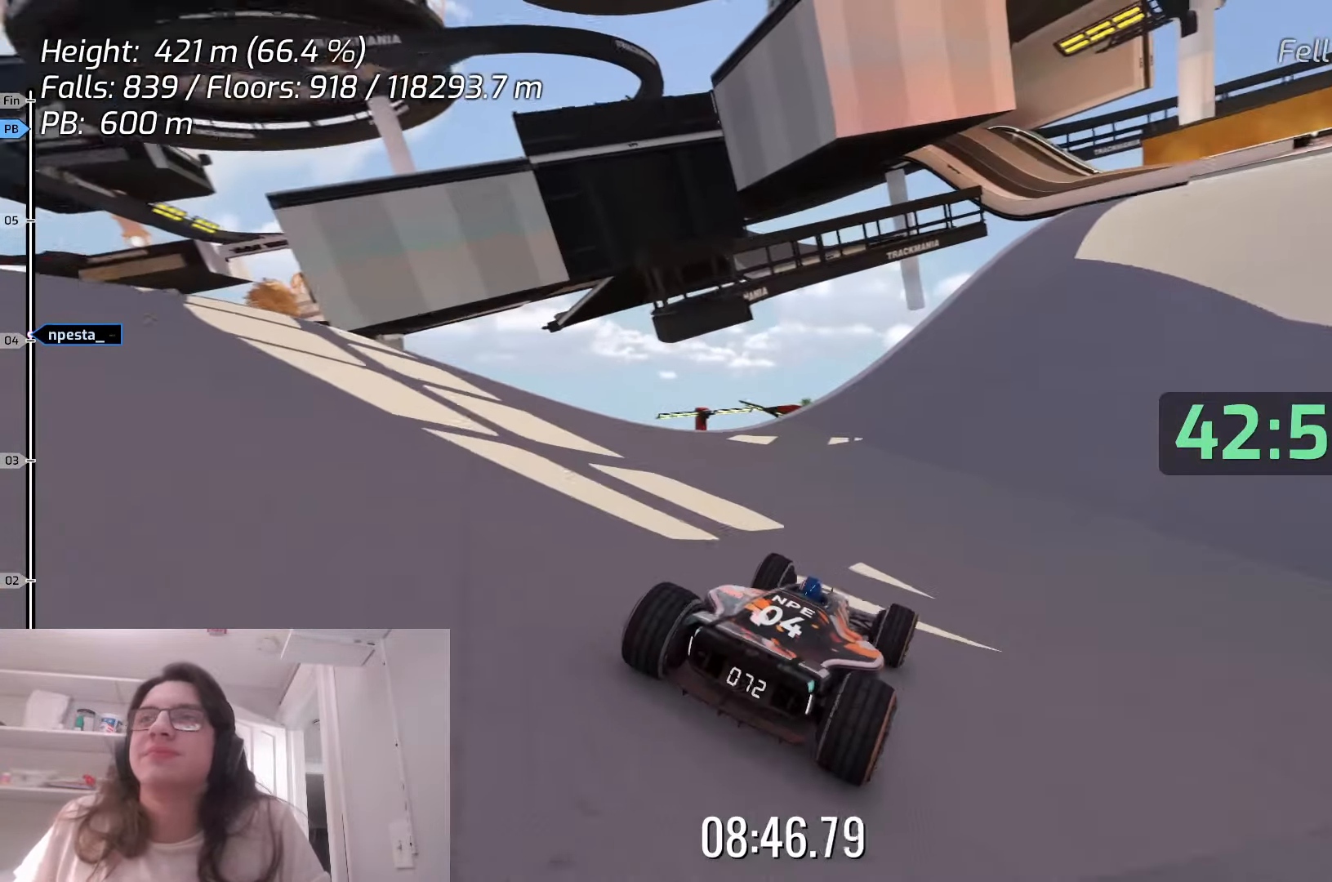
{"keys": [], "events": [[133, "right", "down"], [150, "up", "down"], [300, "up", "up"], [317, "right", "up"]]}
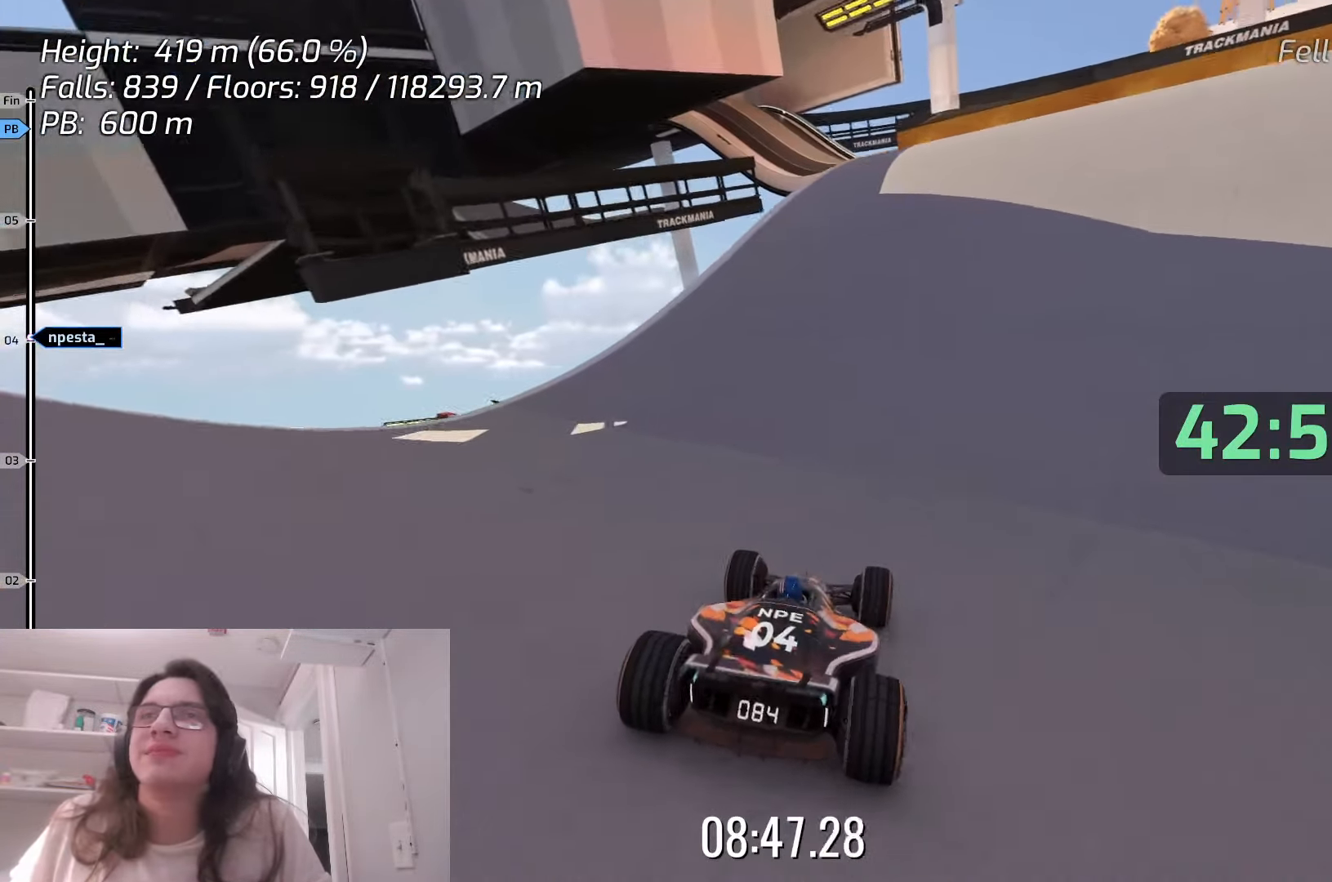
{"keys": ["up"], "events": [[133, "up", "down"], [317, "left", "down"], [433, "left", "up"]]}
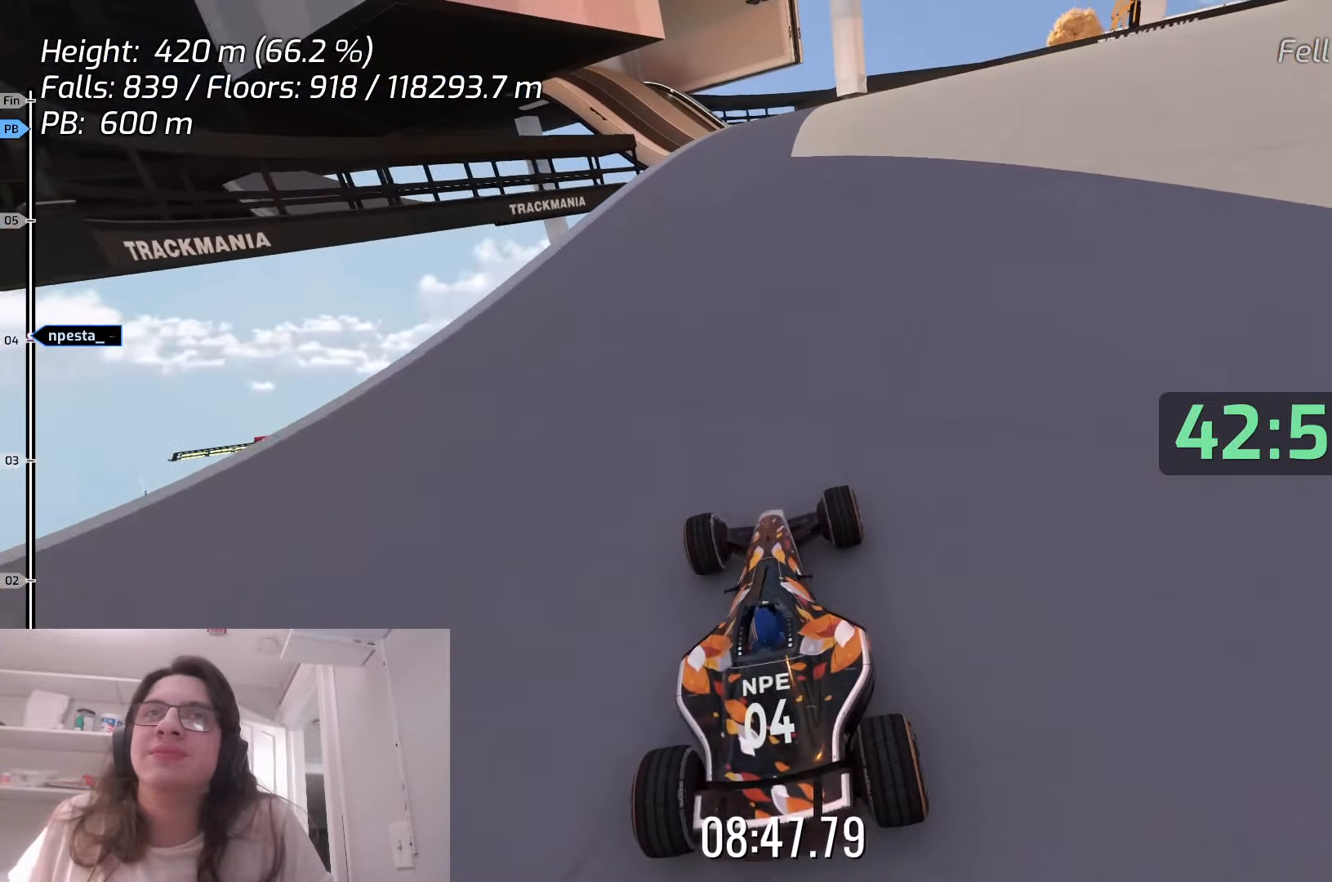
{"keys": [], "events": [[67, "up", "up"], [183, "up", "down"], [250, "right", "down"], [433, "right", "up"], [467, "up", "up"]]}
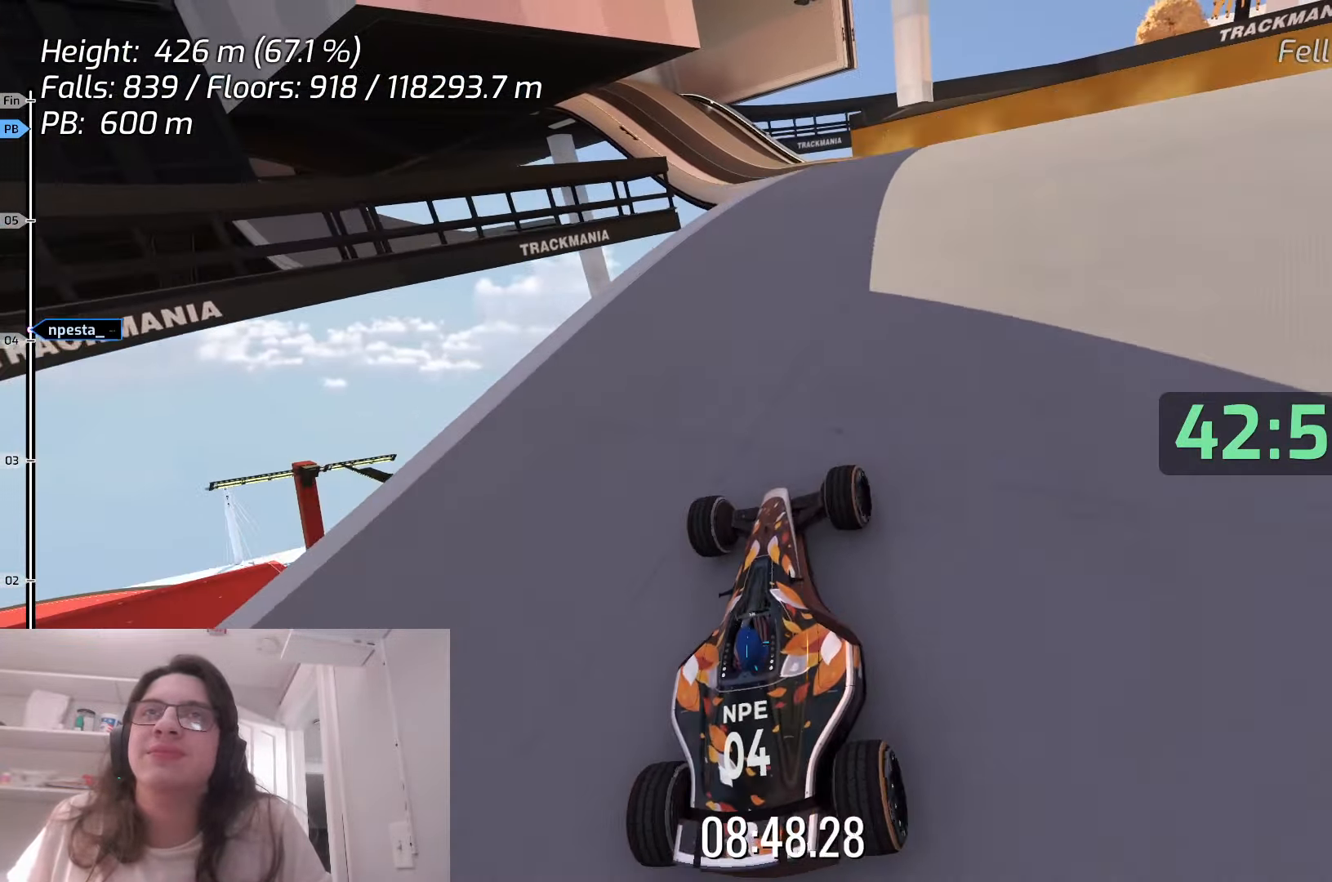
{"keys": ["right"], "events": [[150, "up", "down"], [233, "right", "down"], [267, "up", "up"]]}
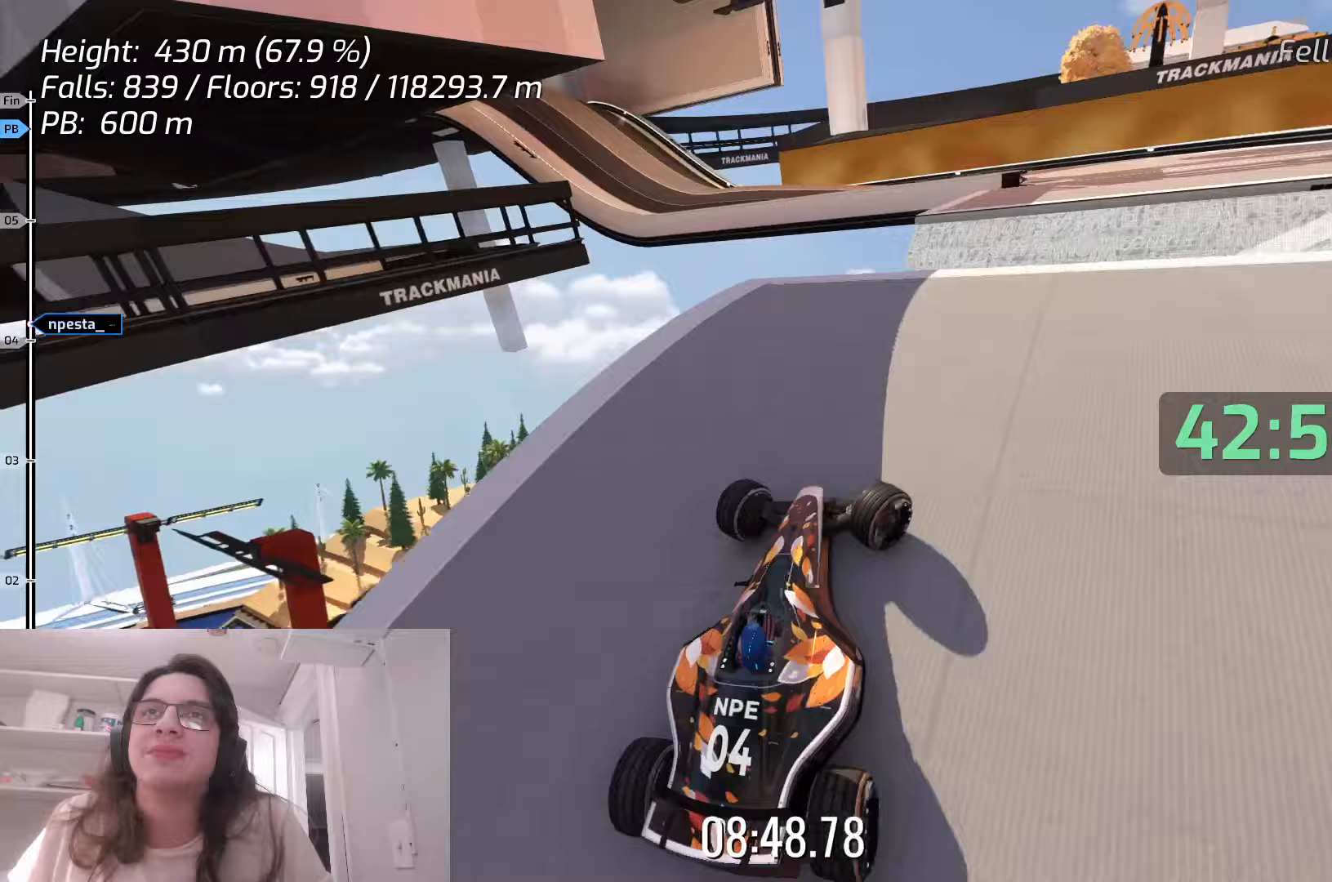
{"keys": ["right", "up"], "events": [[100, "up", "down"], [200, "up", "up"], [467, "up", "down"]]}
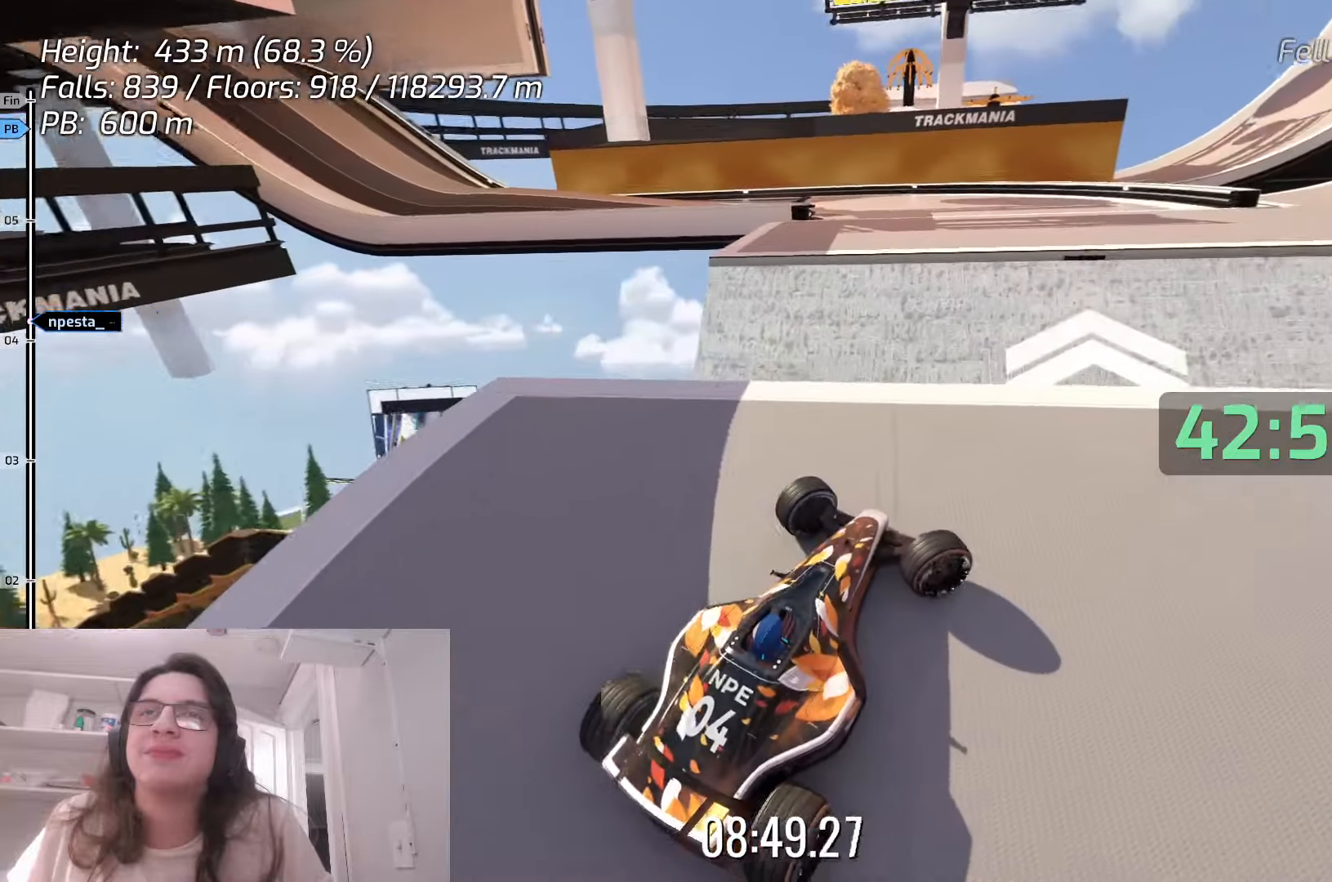
{"keys": ["right", "up"], "events": [[133, "up", "up"], [233, "up", "down"], [367, "up", "up"], [467, "up", "down"]]}
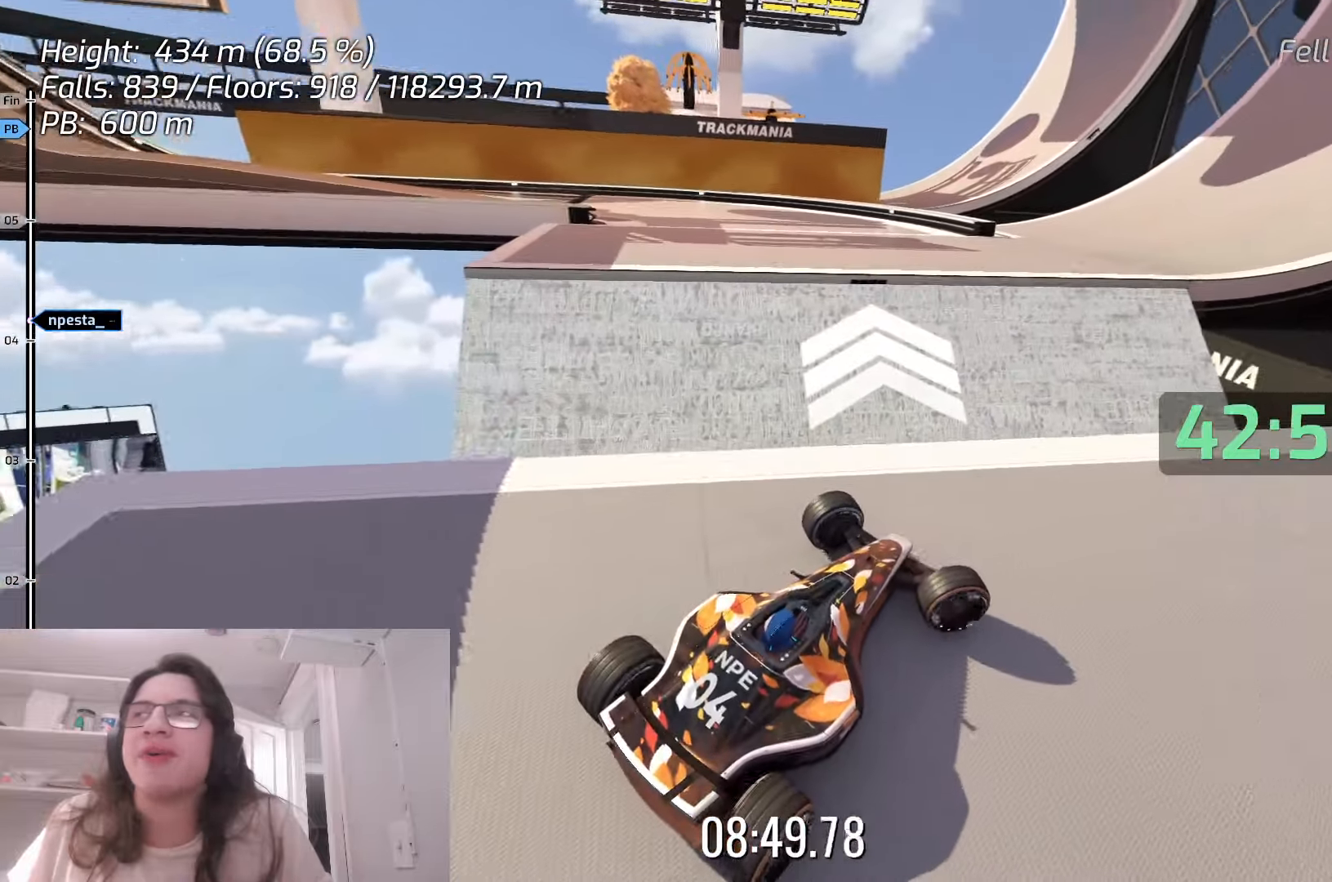
{"keys": ["right", "up"], "events": [[83, "up", "up"], [167, "up", "down"], [333, "up", "up"], [450, "up", "down"]]}
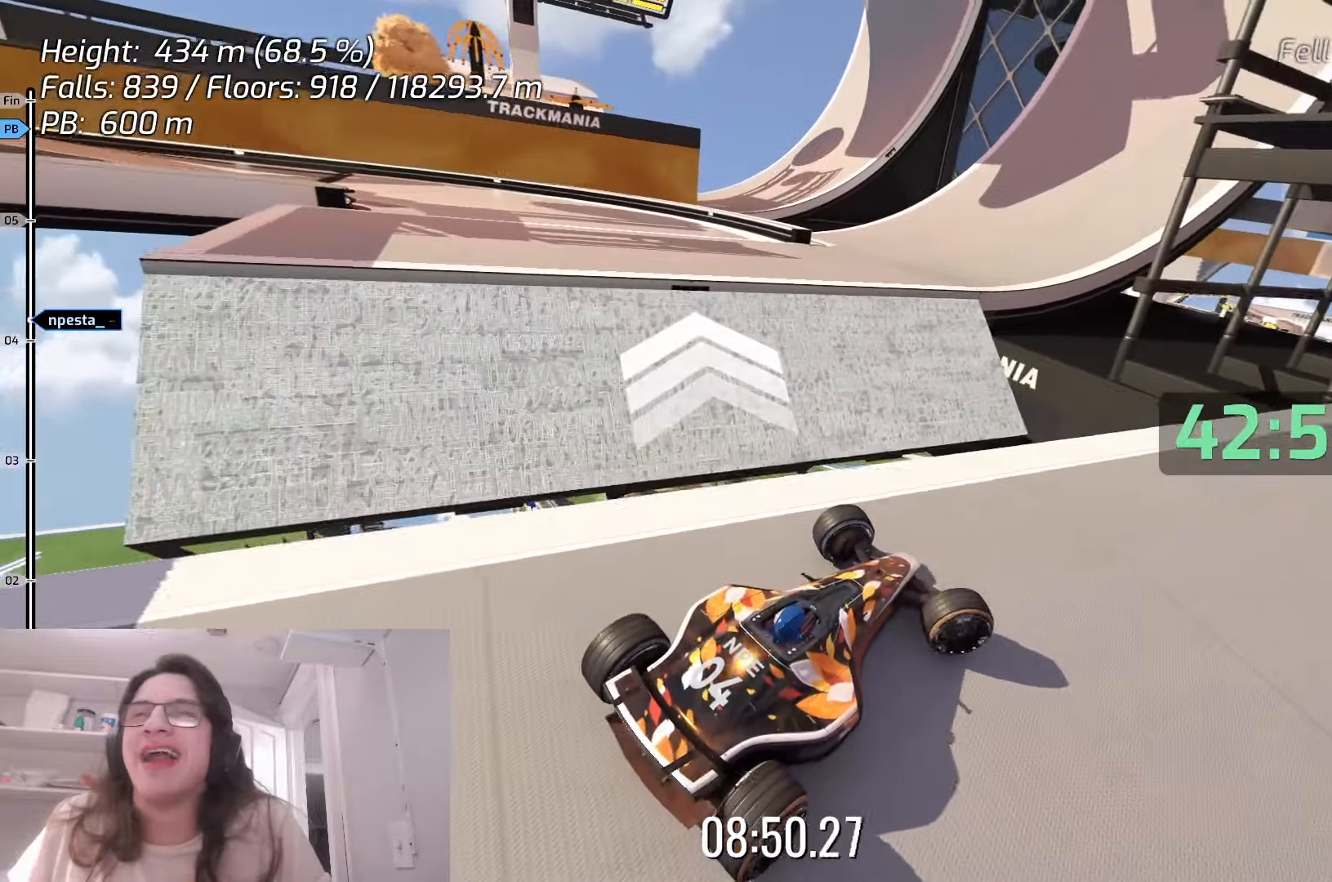
{"keys": ["right", "up"], "events": [[67, "up", "up"], [250, "up", "down"], [350, "up", "up"], [450, "up", "down"]]}
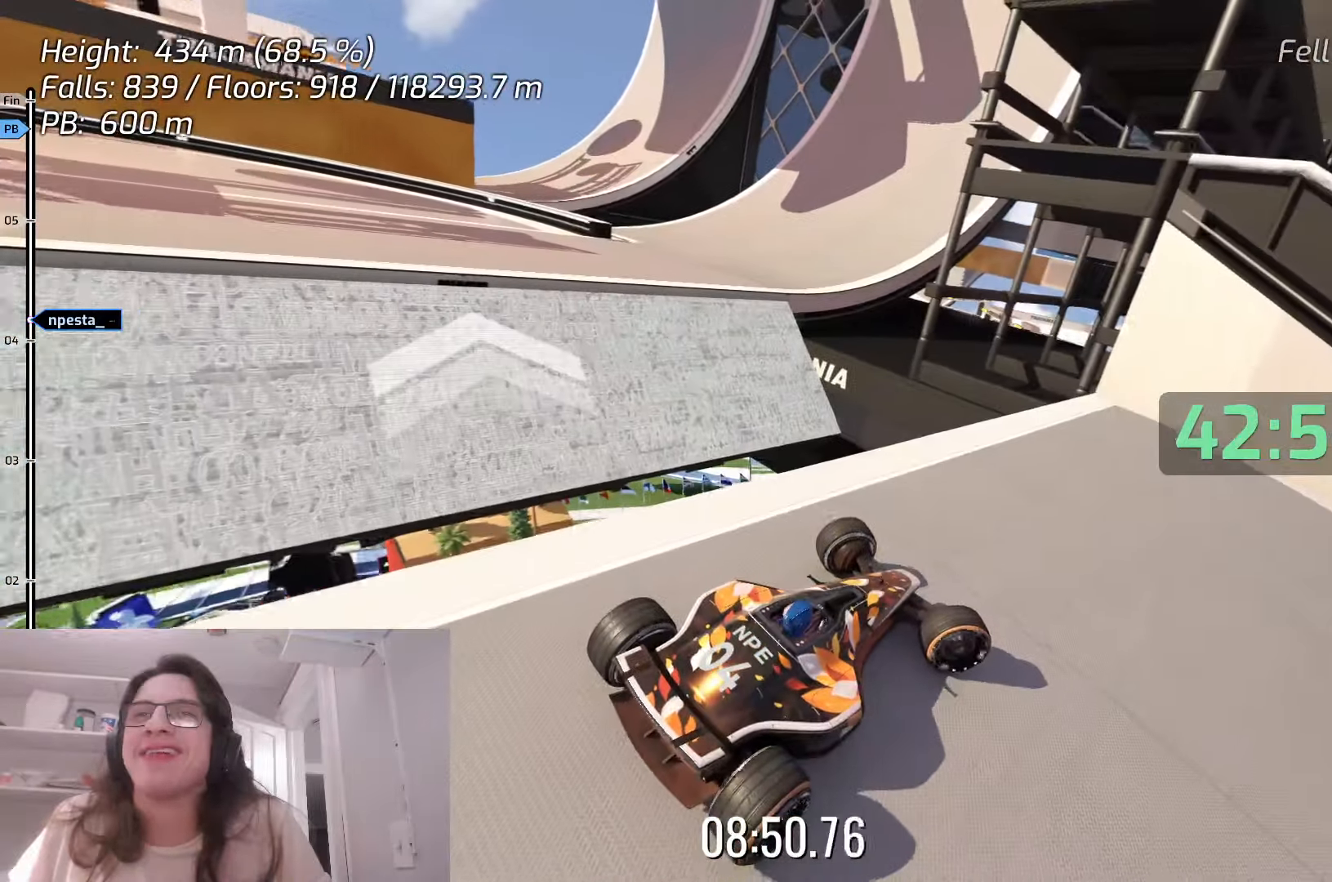
{"keys": ["right"], "events": [[33, "up", "up"]]}
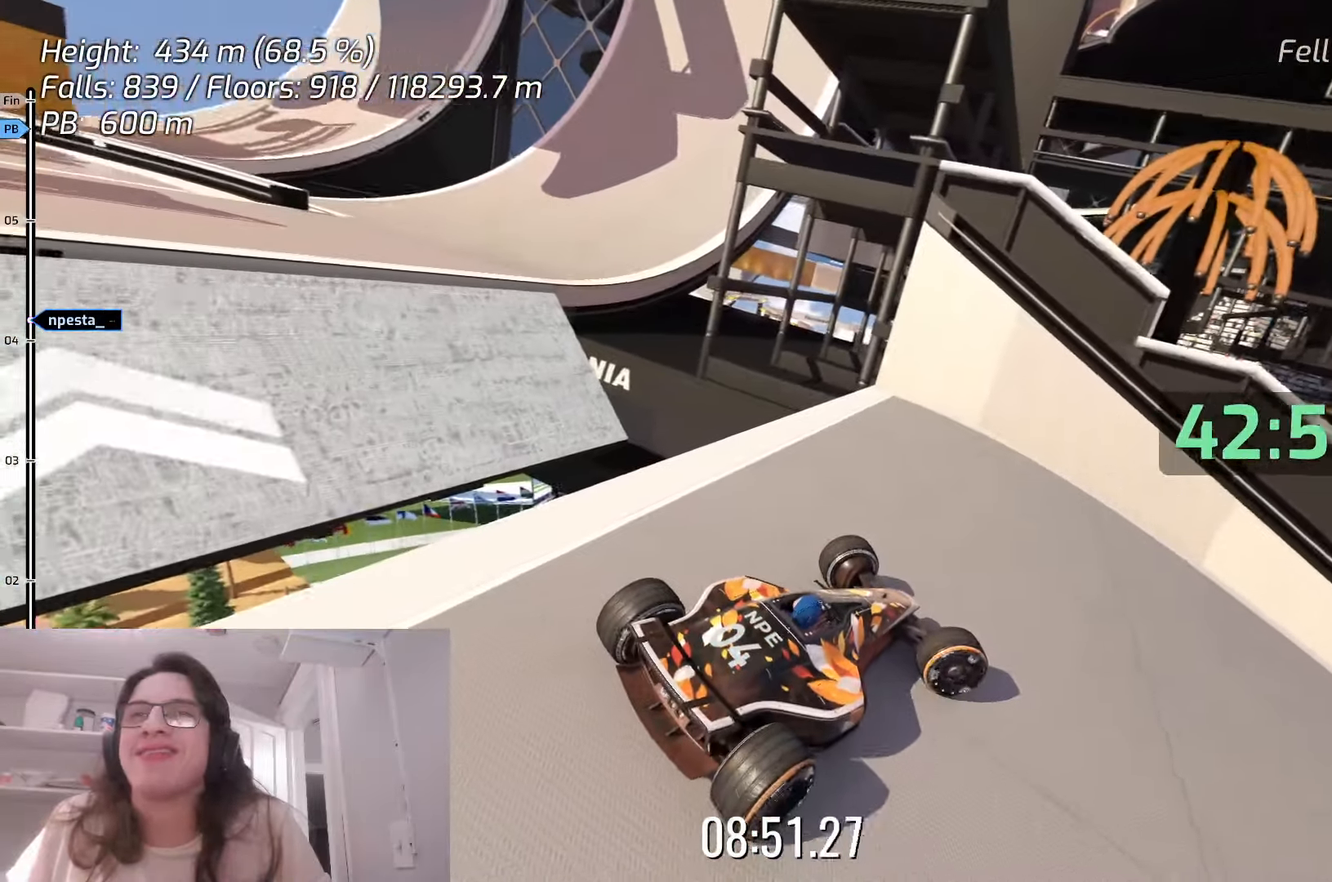
{"keys": ["right"], "events": []}
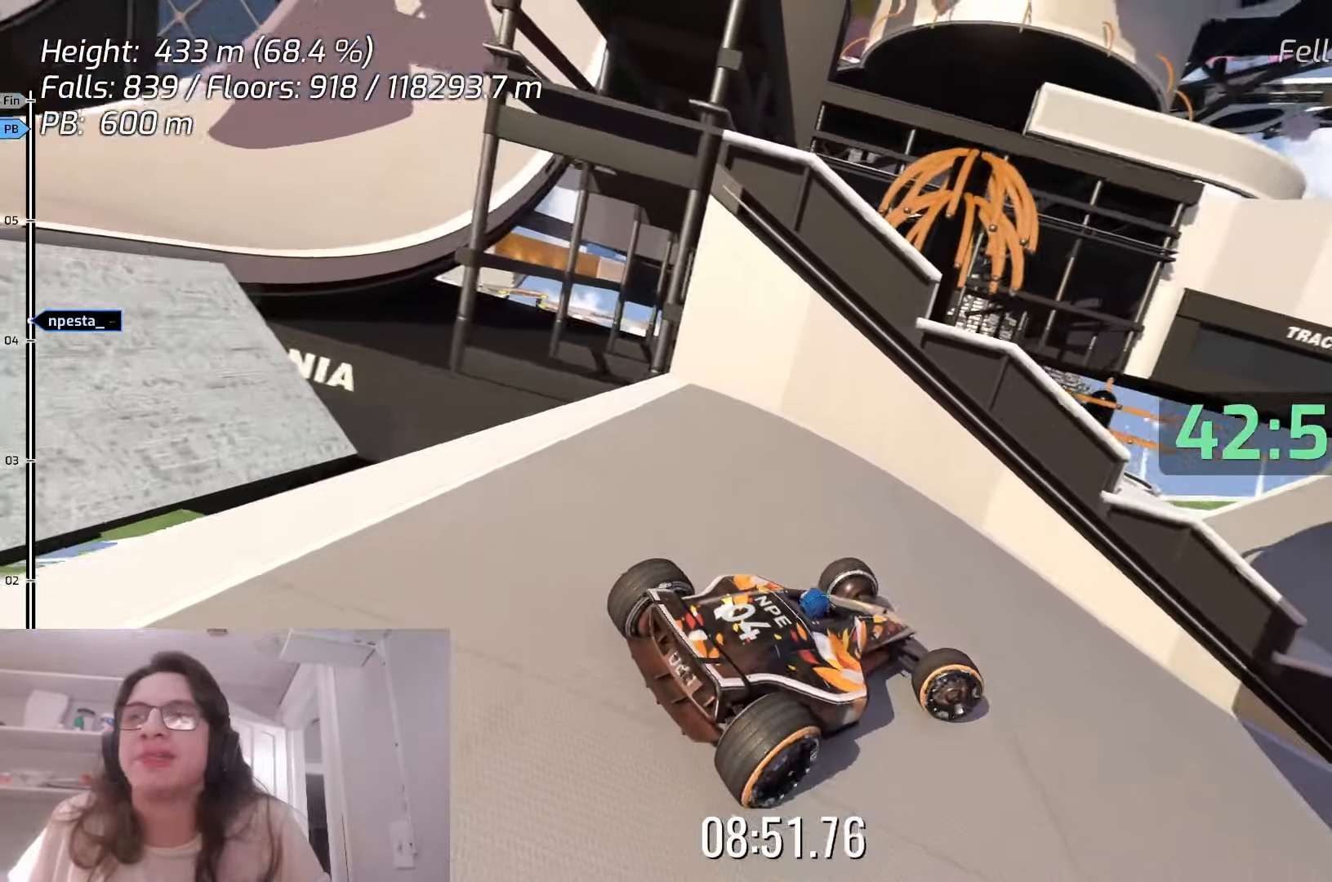
{"keys": ["right"], "events": []}
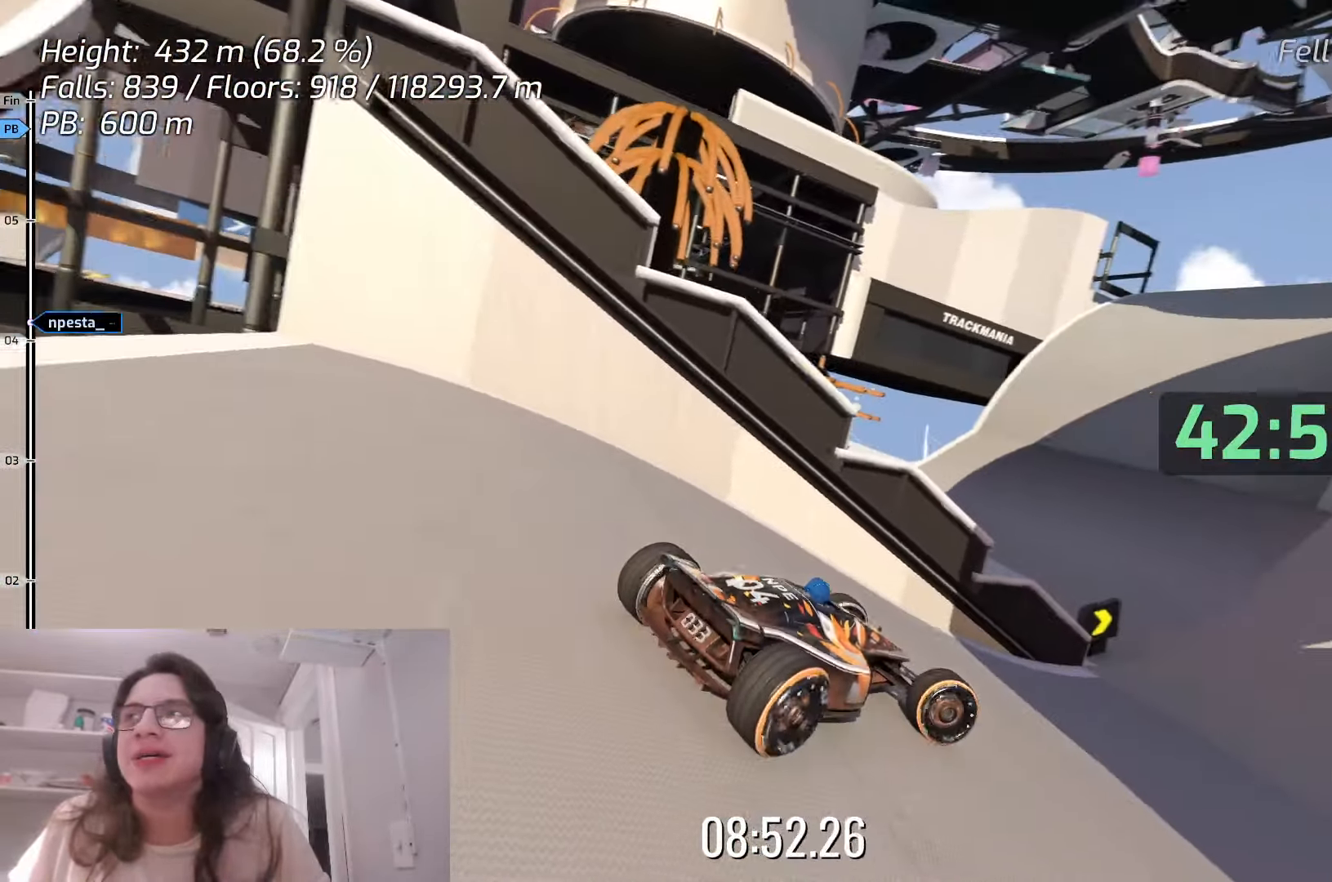
{"keys": ["left", "up"], "events": [[17, "up", "down"], [100, "right", "up"], [433, "left", "down"]]}
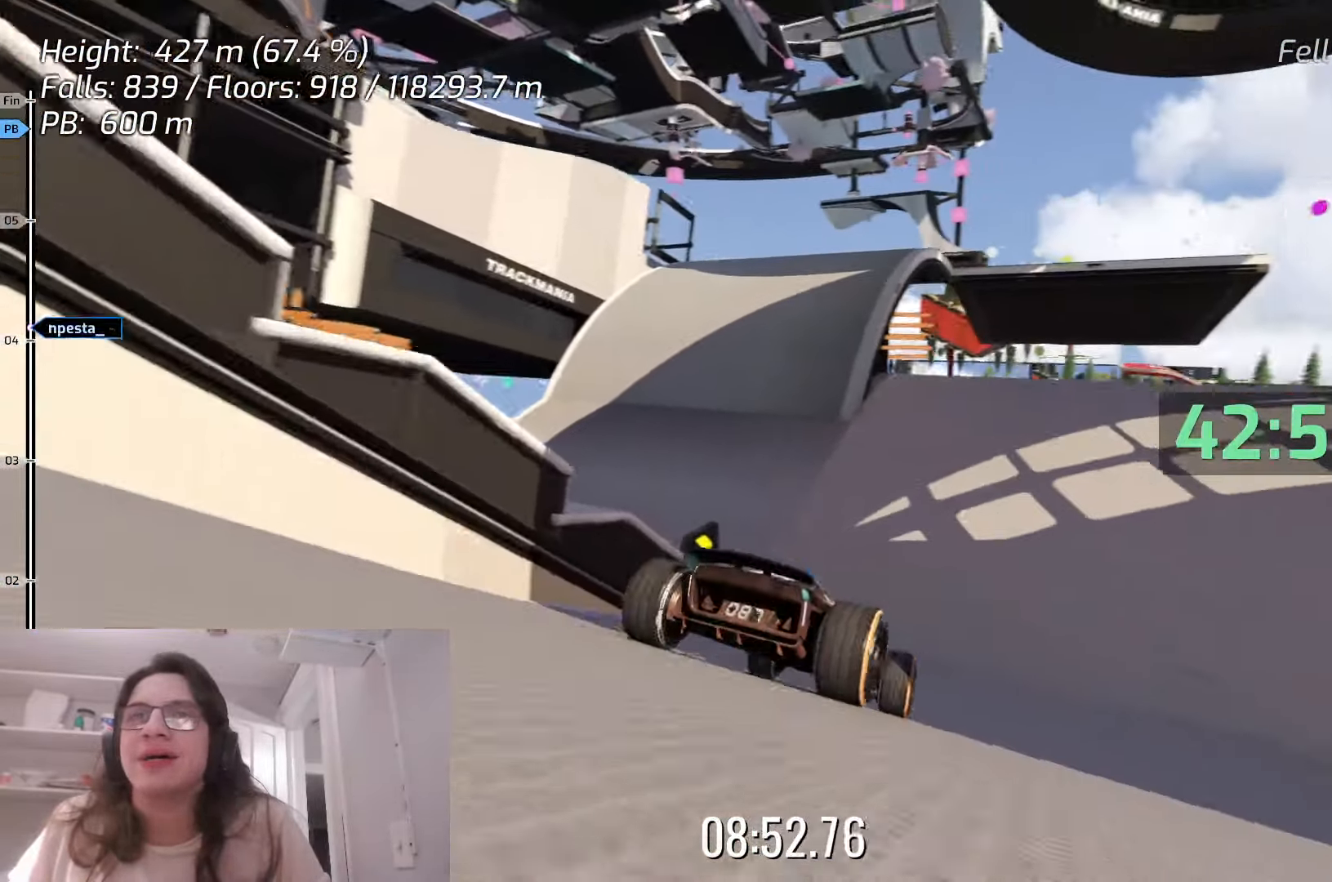
{"keys": ["left", "up"], "events": [[133, "up", "up"], [317, "up", "down"], [333, "left", "up"], [433, "left", "down"]]}
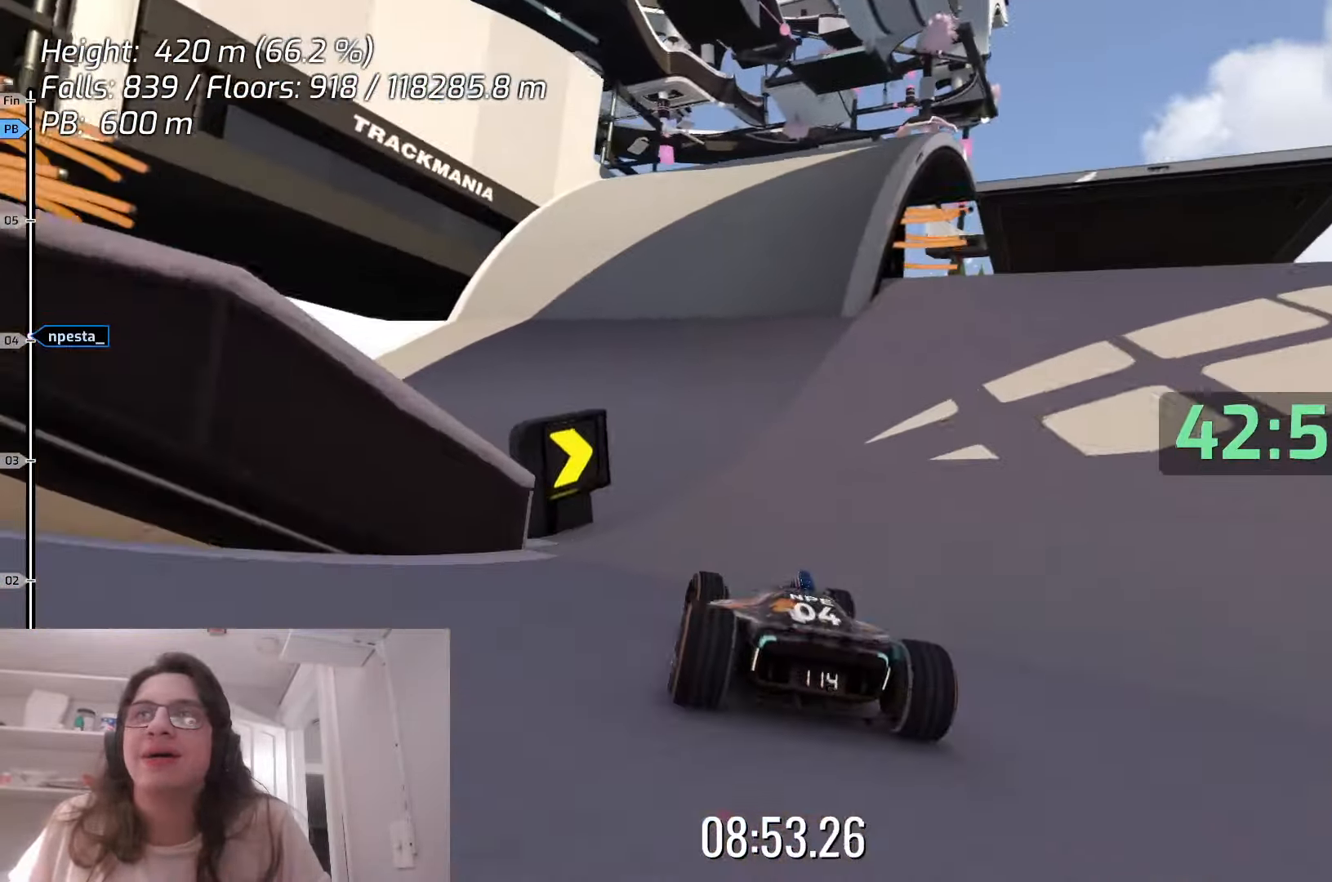
{"keys": ["right", "up"], "events": [[17, "left", "up"], [133, "right", "down"], [250, "up", "up"], [400, "right", "up"], [433, "up", "down"], [483, "right", "down"]]}
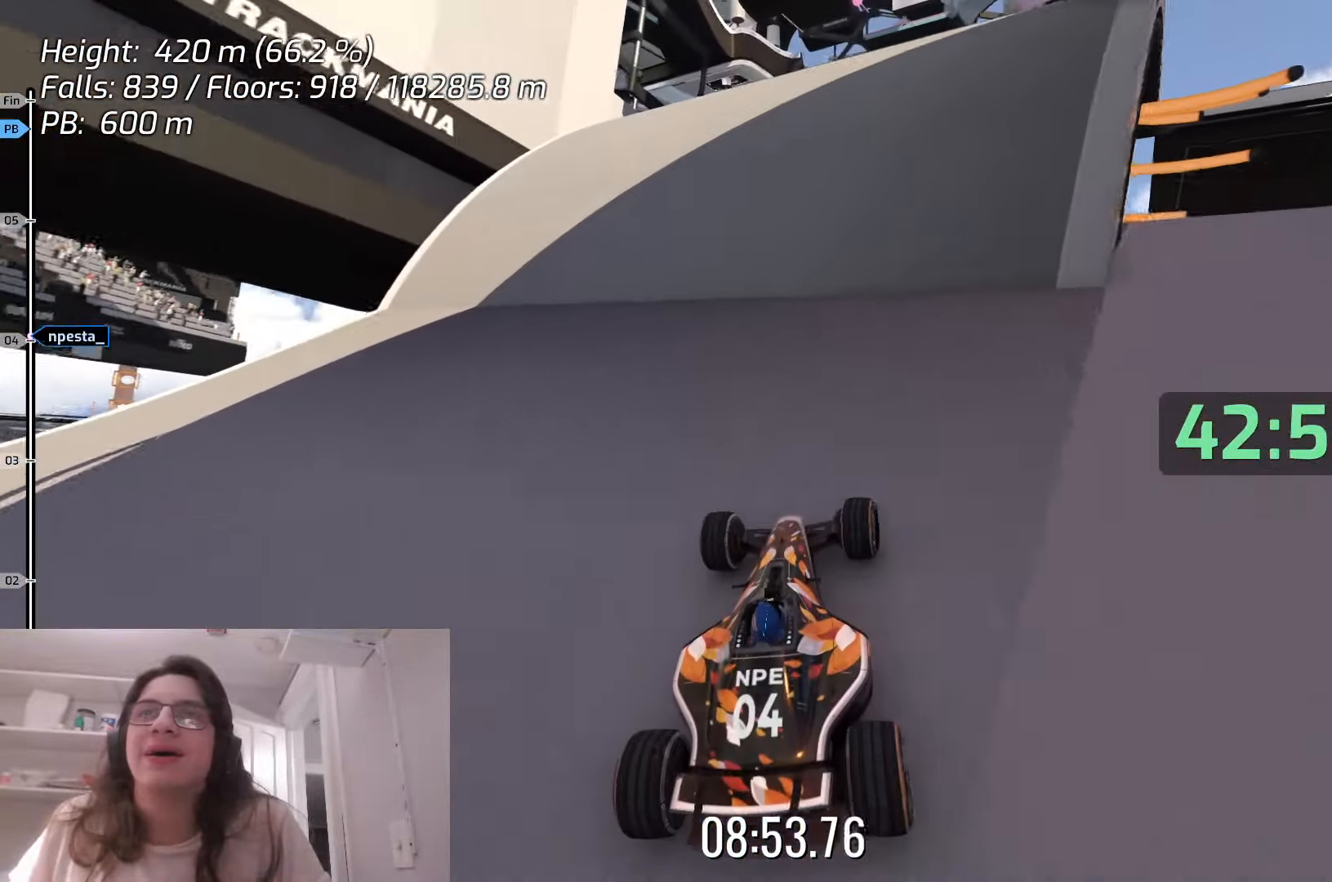
{"keys": ["up"], "events": [[150, "right", "up"], [183, "right", "down"], [367, "right", "up"]]}
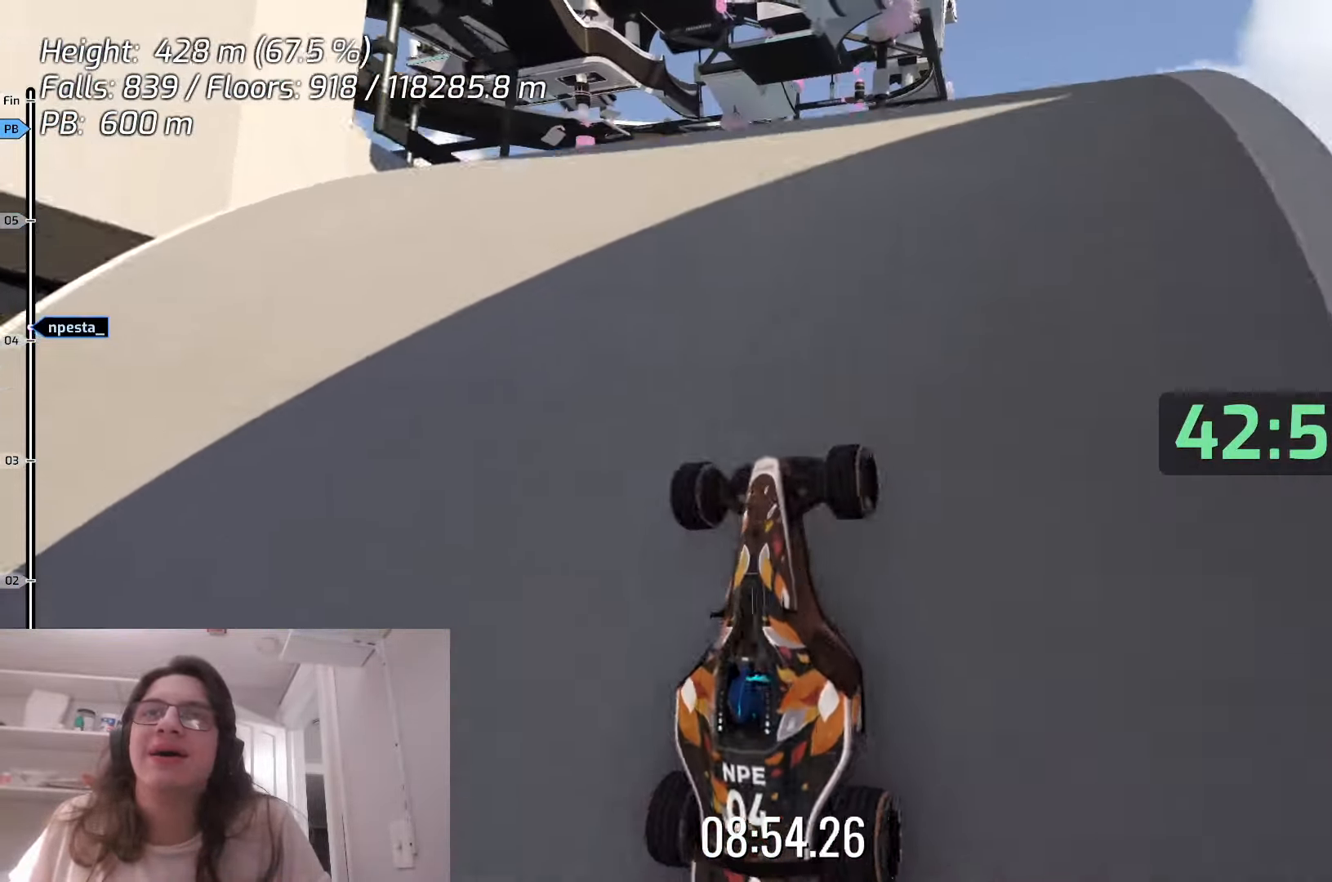
{"keys": [], "events": [[417, "up", "up"]]}